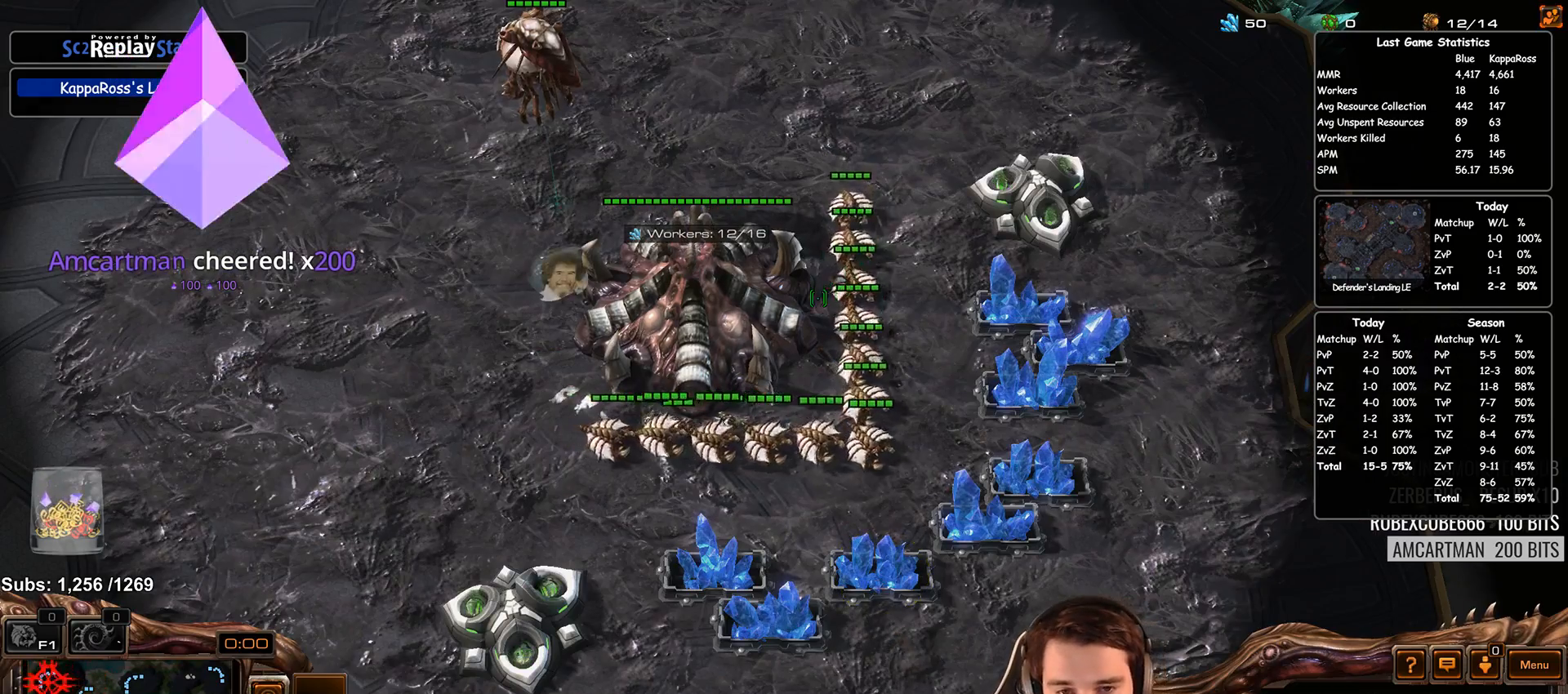
Gameplay with keyboard; each line is a JSON object with the keys held at the frame after it. "events" lists presses ("down") and releases ("up") of "1", "2", "3", "4", "5", "6", "7", "a", "alt", "b", "c", "caps_lock", "ctrl", "d", "e", "escape", "f", "f1", "f2", "f3", "f4", "f5", "f6", "f7", "g", "h", "q", "r", "s", "shift", "space", "super", "t", "tab", "tilde", "v", "w", "x", "y" and "z" between this image and that frame as [ms after this image, input, new state], when the widget could be followed in between. No other keys are recorded. Mouse input is not recorded.
{"keys": [], "events": [[367, "ctrl", "down"], [417, "3", "down"], [483, "3", "up"], [500, "ctrl", "up"]]}
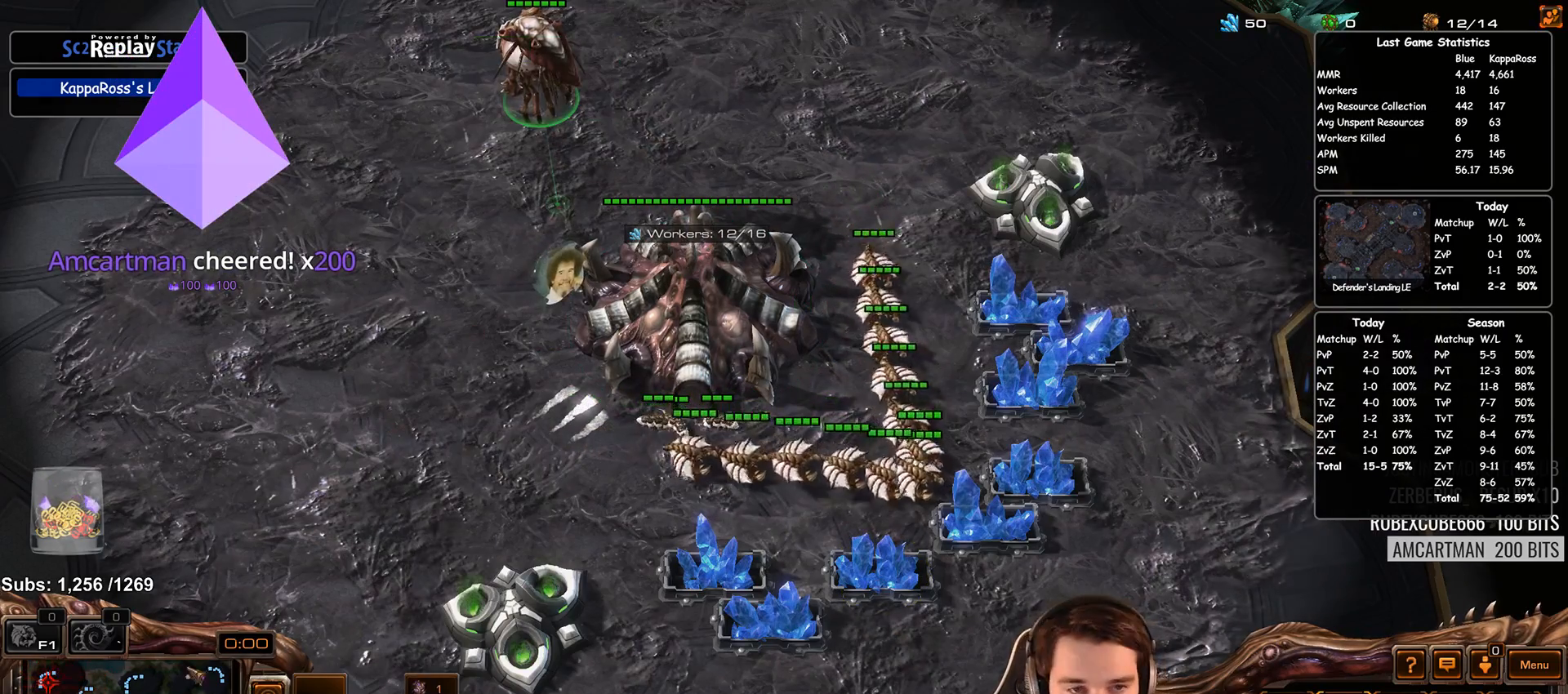
{"keys": [], "events": [[67, "ctrl", "down"], [83, "3", "down"], [150, "3", "up"], [250, "3", "down"], [333, "3", "up"], [333, "ctrl", "up"]]}
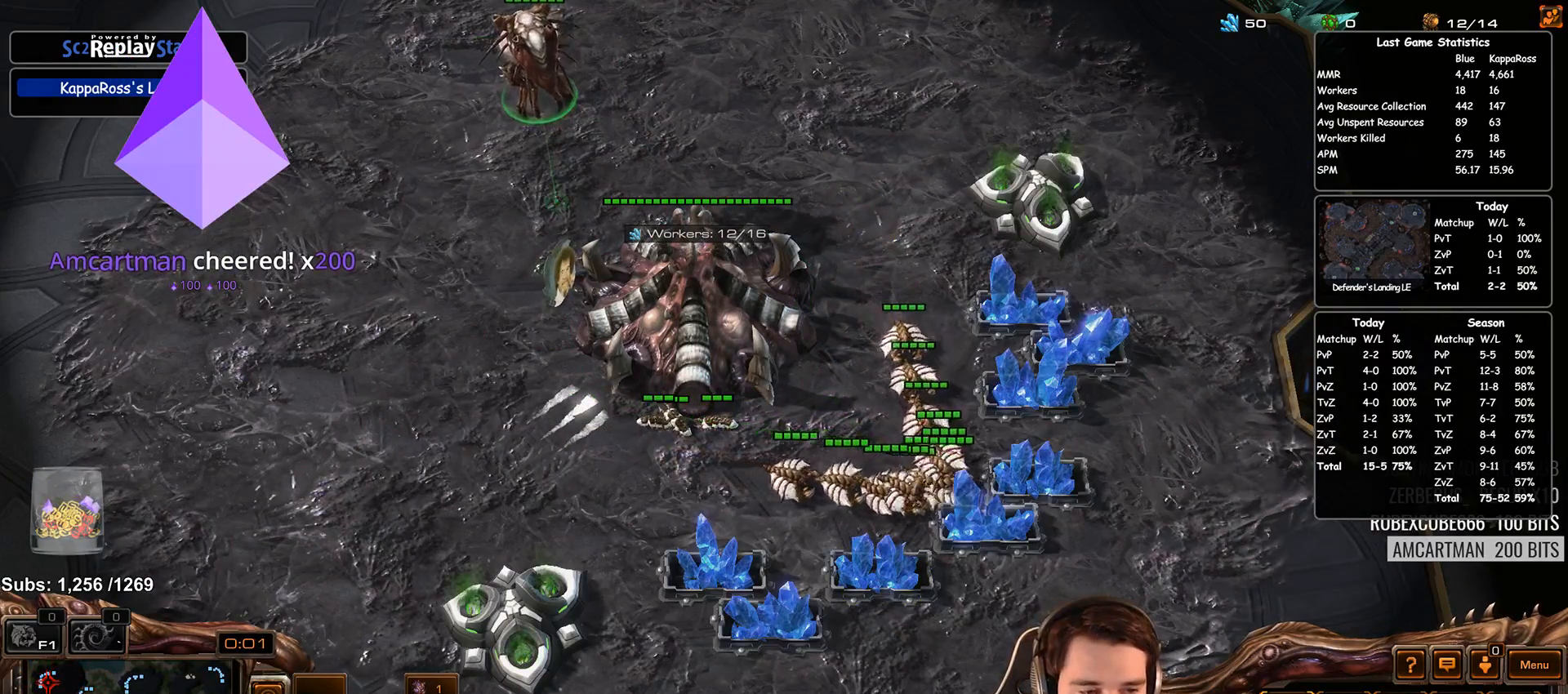
{"keys": ["1", "ctrl"], "events": [[417, "ctrl", "down"], [483, "1", "down"]]}
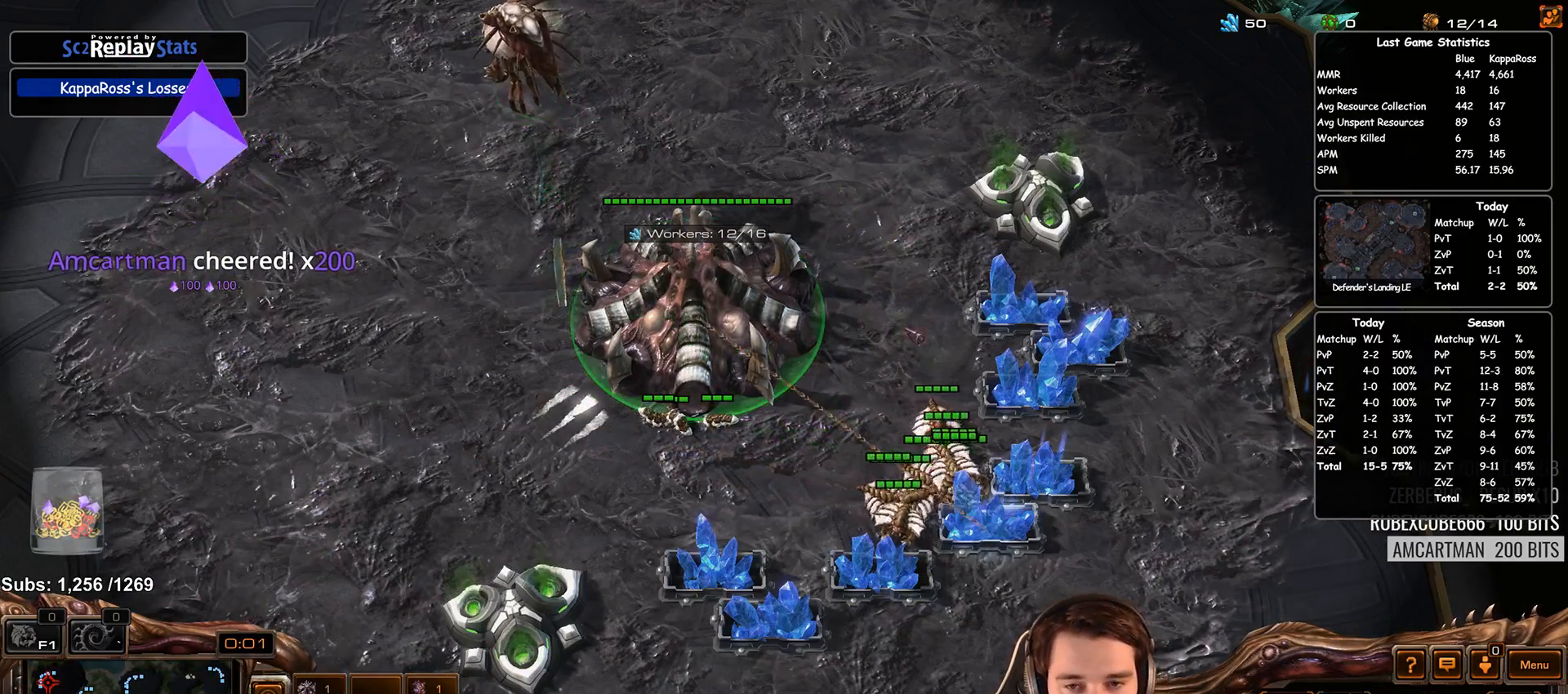
{"keys": [], "events": [[83, "1", "up"], [183, "2", "down"], [233, "4", "down"], [333, "2", "up"], [333, "ctrl", "up"], [350, "4", "up"]]}
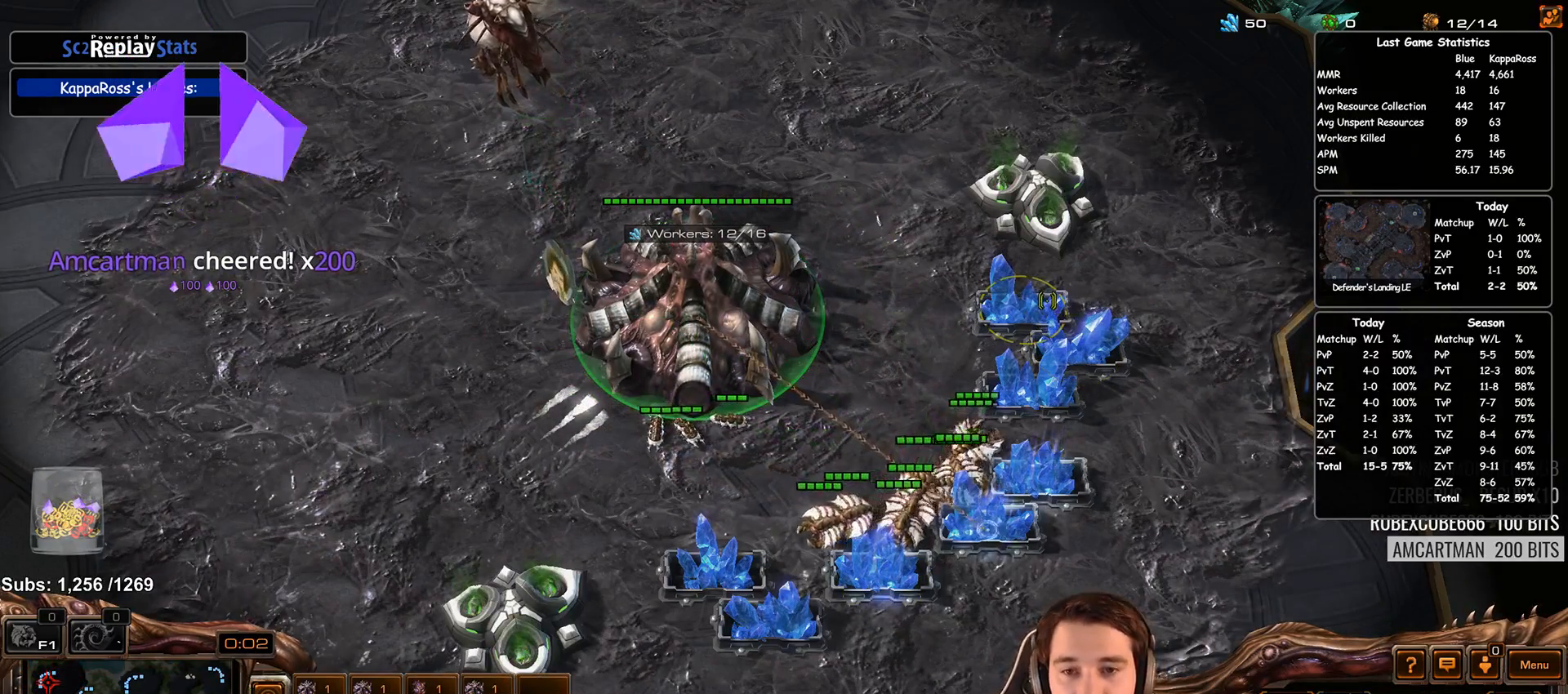
{"keys": [], "events": [[83, "g", "down"], [200, "g", "up"]]}
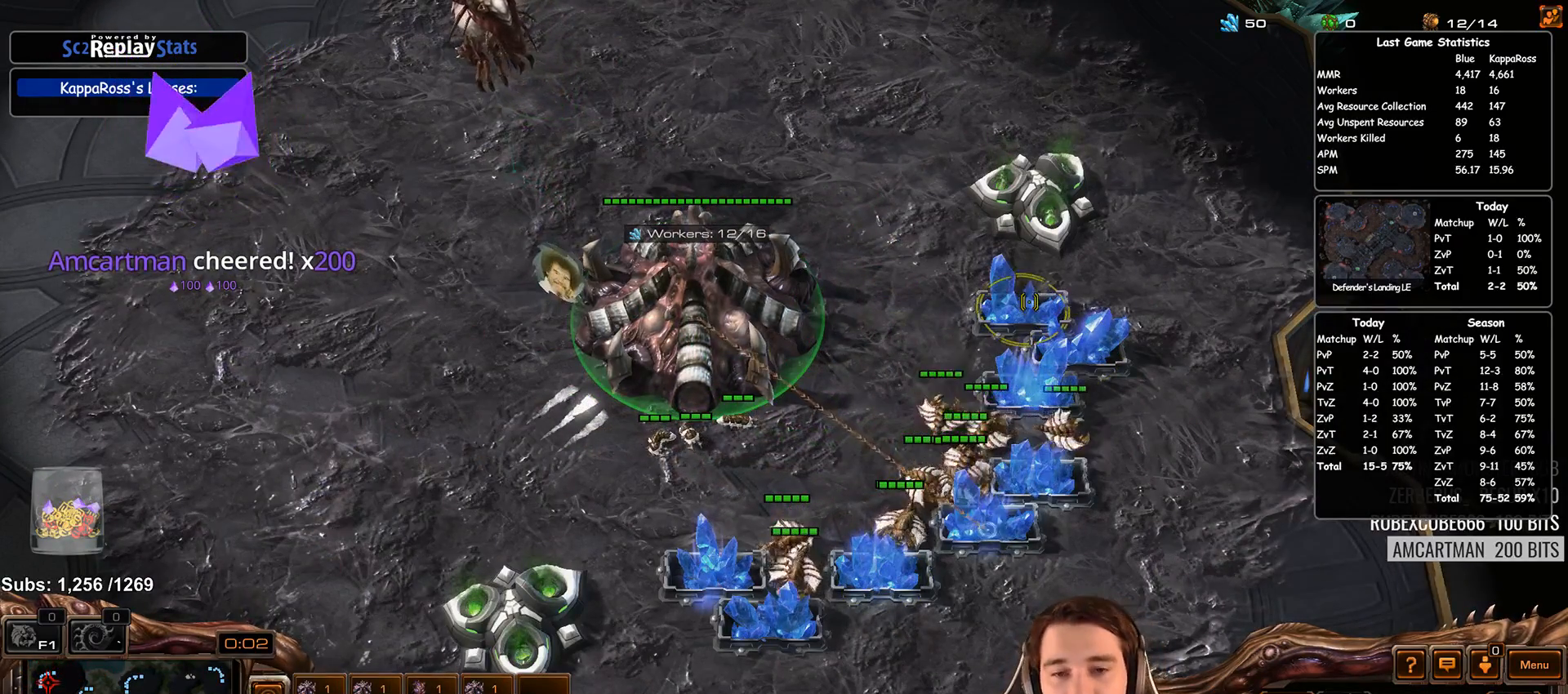
{"keys": [], "events": [[117, "4", "down"], [200, "4", "up"], [333, "y", "down"], [433, "y", "up"]]}